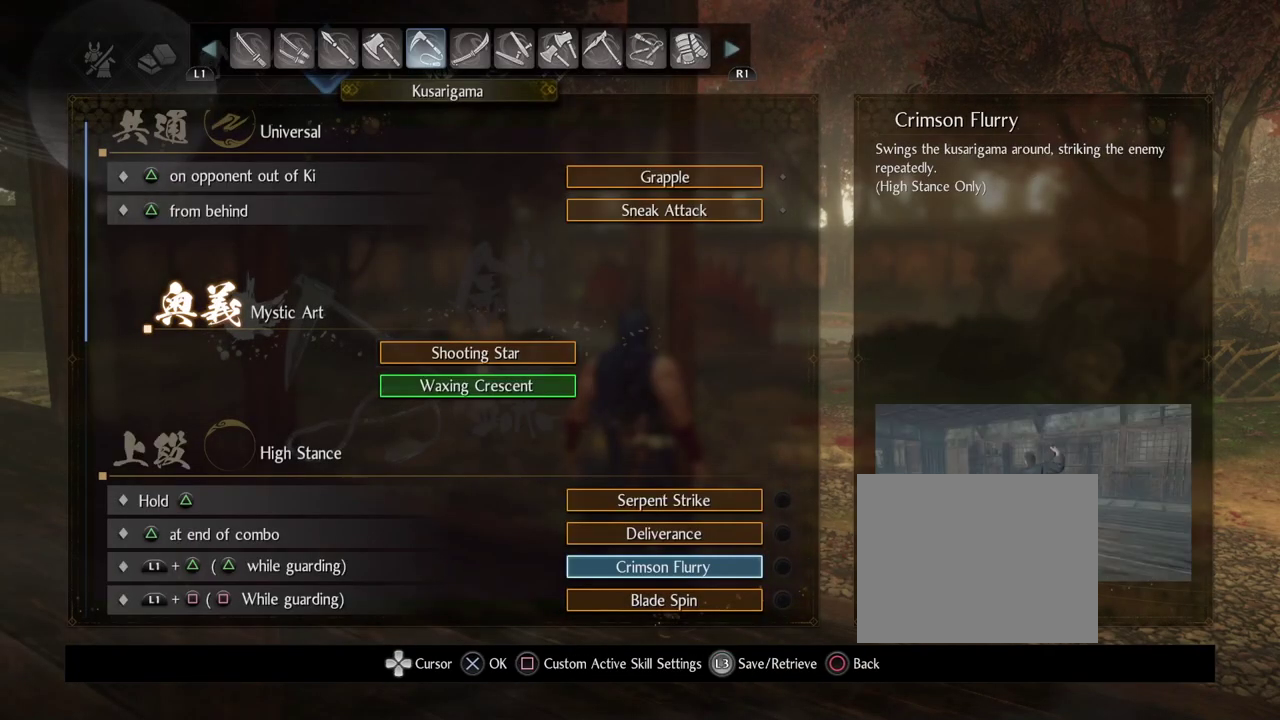
Gameplay with a controller (PlayStation layout); each line is a JSON object with the inputs held at the frame after it (dt_ms = milliseconds from this image to that frame). "events" lists button and stick changes between this image and that frame as [ms after this image, input, new state], when the widget could be followed in between.
{"dt_ms": 500, "buttons": ["CIRCLE"], "left_stick": "center", "right_stick": "center", "events": [[217, "CIRCLE", "down"], [300, "CIRCLE", "up"], [450, "CIRCLE", "down"]]}
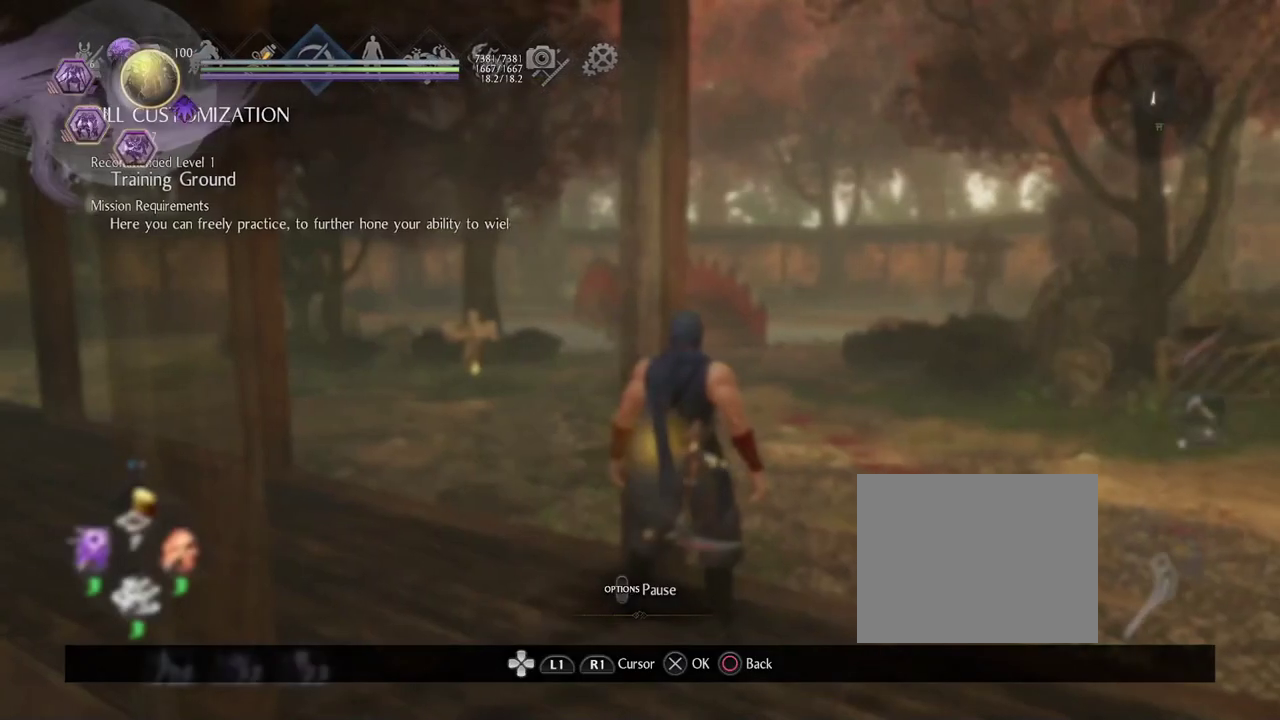
{"dt_ms": 500, "buttons": [], "left_stick": "center", "right_stick": "center", "events": [[50, "CIRCLE", "up"], [150, "CIRCLE", "down"], [267, "CIRCLE", "up"], [367, "CIRCLE", "down"], [483, "CIRCLE", "up"]]}
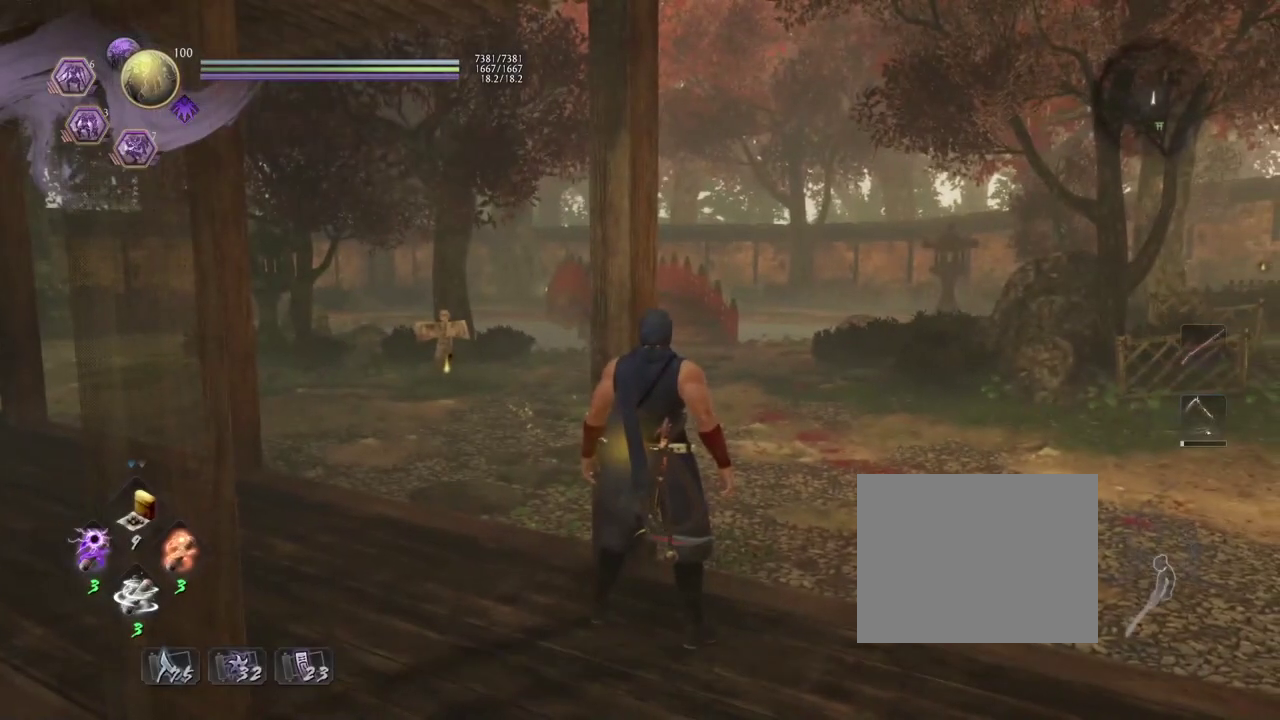
{"dt_ms": 300, "buttons": [], "left_stick": "right", "right_stick": "center", "events": [[67, "left_stick", "right"]]}
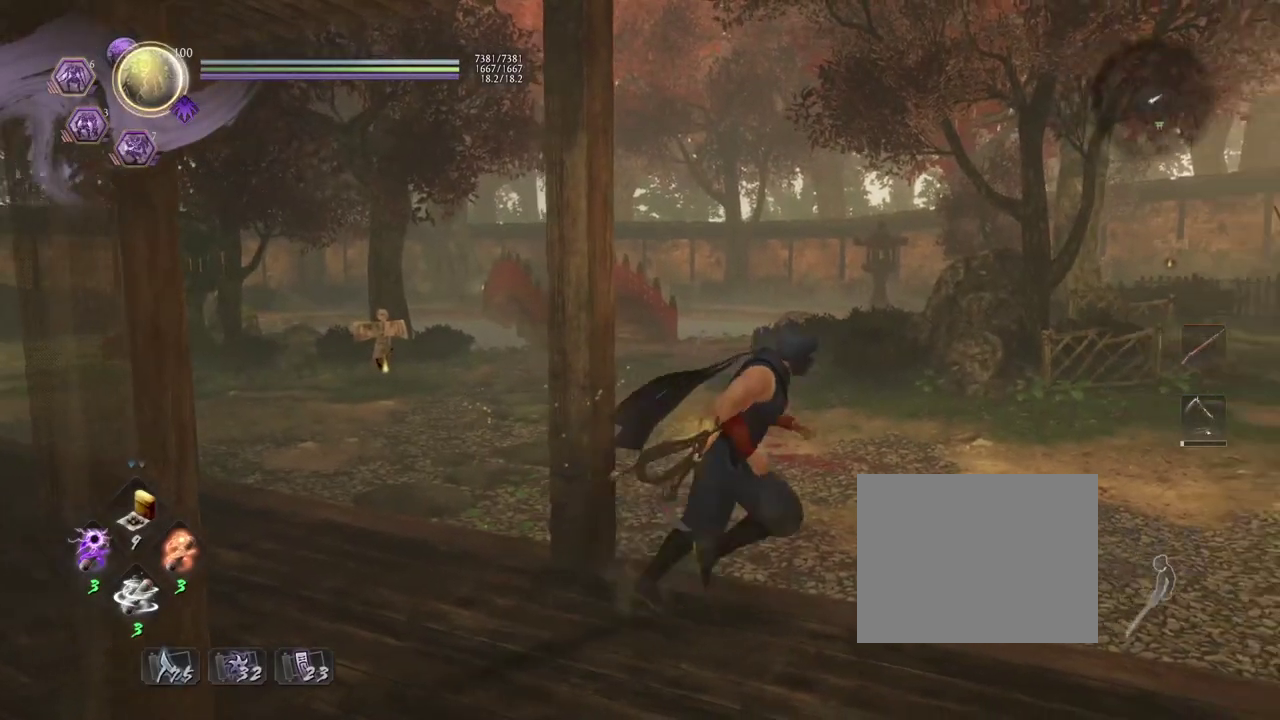
{"dt_ms": 700, "buttons": [], "left_stick": "right", "right_stick": "center", "events": [[117, "left_stick", "up-right"], [250, "right_stick", "down-left"], [567, "left_stick", "right"], [633, "right_stick", "center"]]}
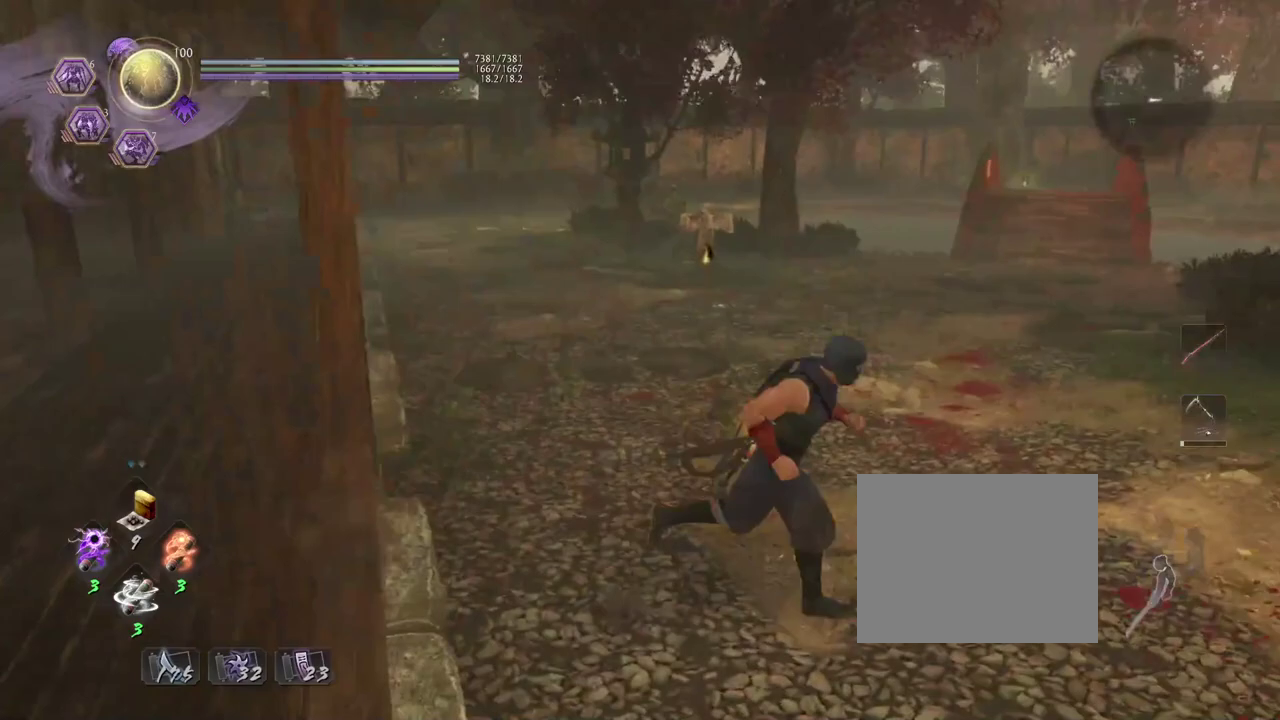
{"dt_ms": 700, "buttons": [], "left_stick": "center", "right_stick": "center", "events": [[167, "left_stick", "center"], [217, "R1", "down"], [300, "TRIANGLE", "down"], [433, "R1", "up"], [433, "TRIANGLE", "up"]]}
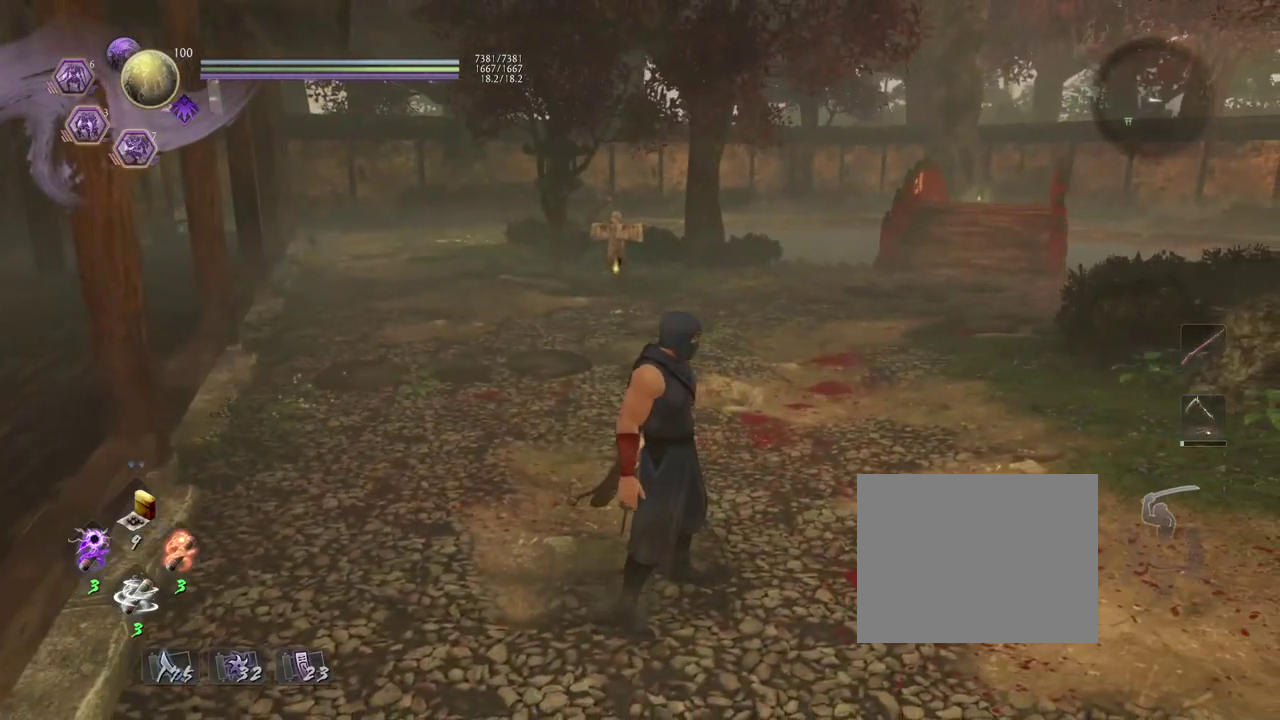
{"dt_ms": 300, "buttons": [], "left_stick": "down", "right_stick": "center", "events": [[267, "left_stick", "down"]]}
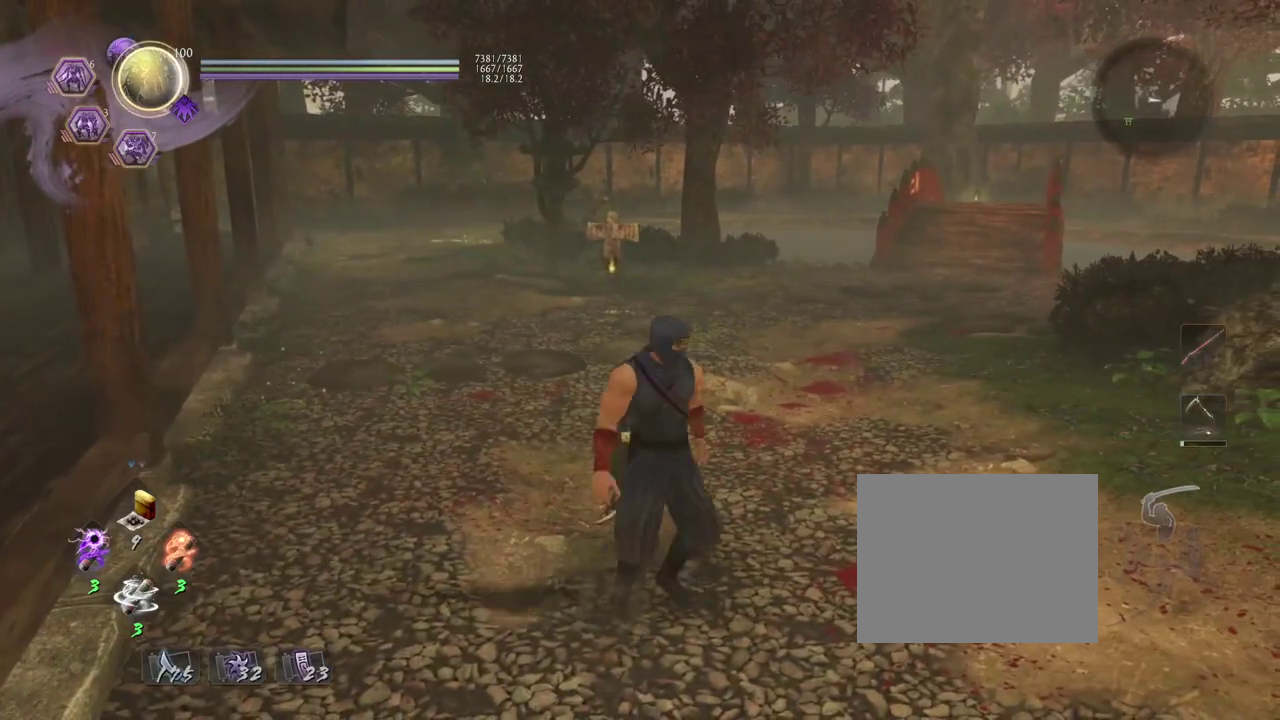
{"dt_ms": 400, "buttons": [], "left_stick": "down", "right_stick": "center", "events": [[67, "right_stick", "left"], [333, "right_stick", "center"]]}
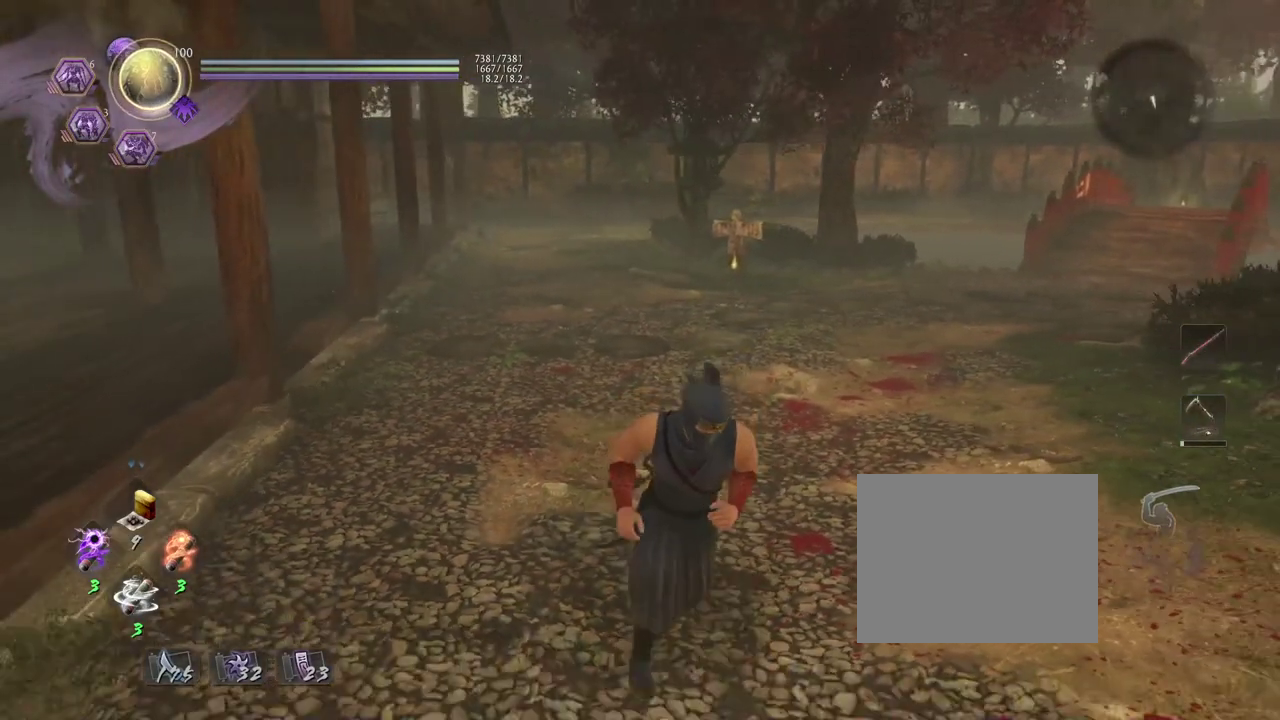
{"dt_ms": 700, "buttons": [], "left_stick": "center", "right_stick": "center", "events": [[167, "left_stick", "center"]]}
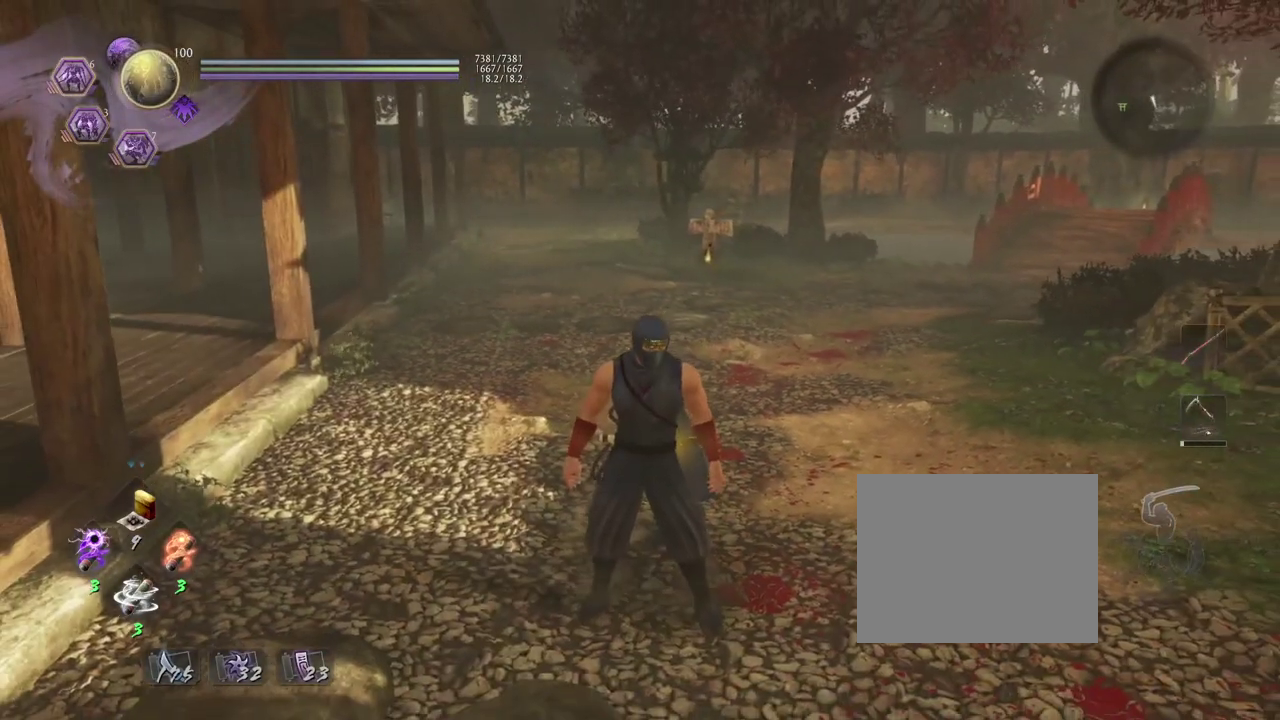
{"dt_ms": 400, "buttons": [], "left_stick": "center", "right_stick": "center", "events": [[100, "left_stick", "up"], [400, "left_stick", "center"]]}
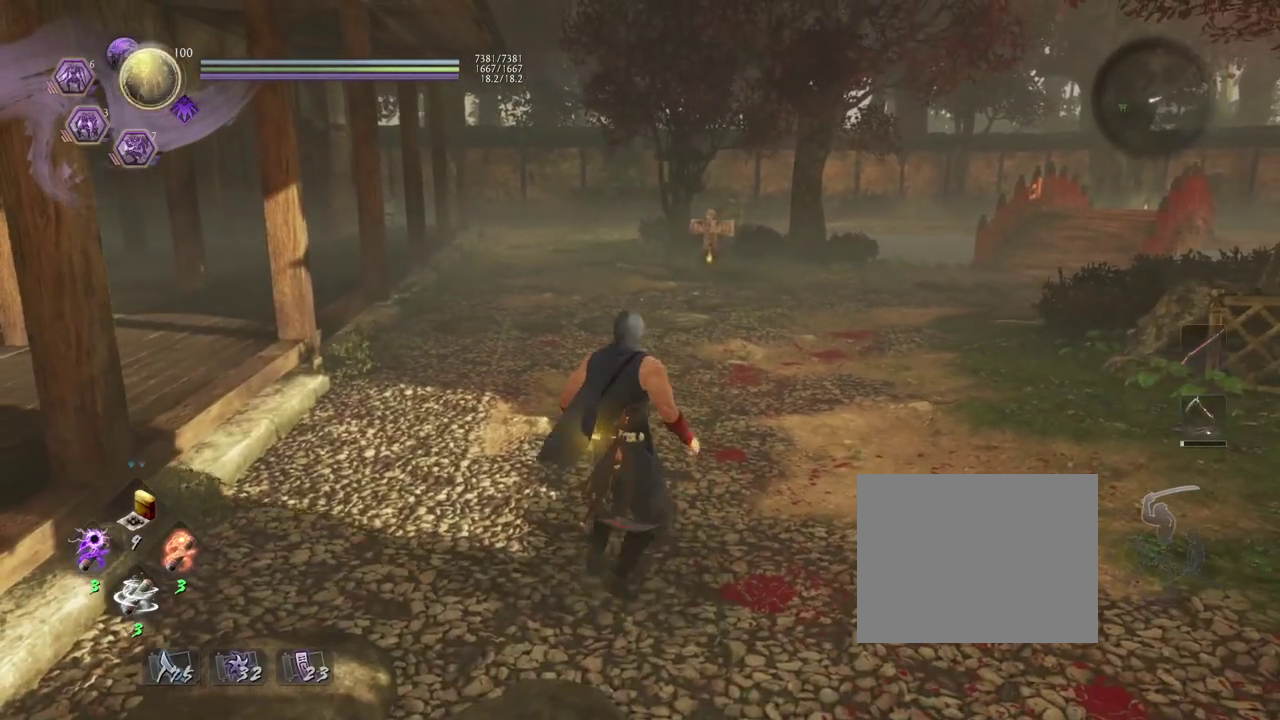
{"dt_ms": 300, "buttons": [], "left_stick": "center", "right_stick": "center", "events": []}
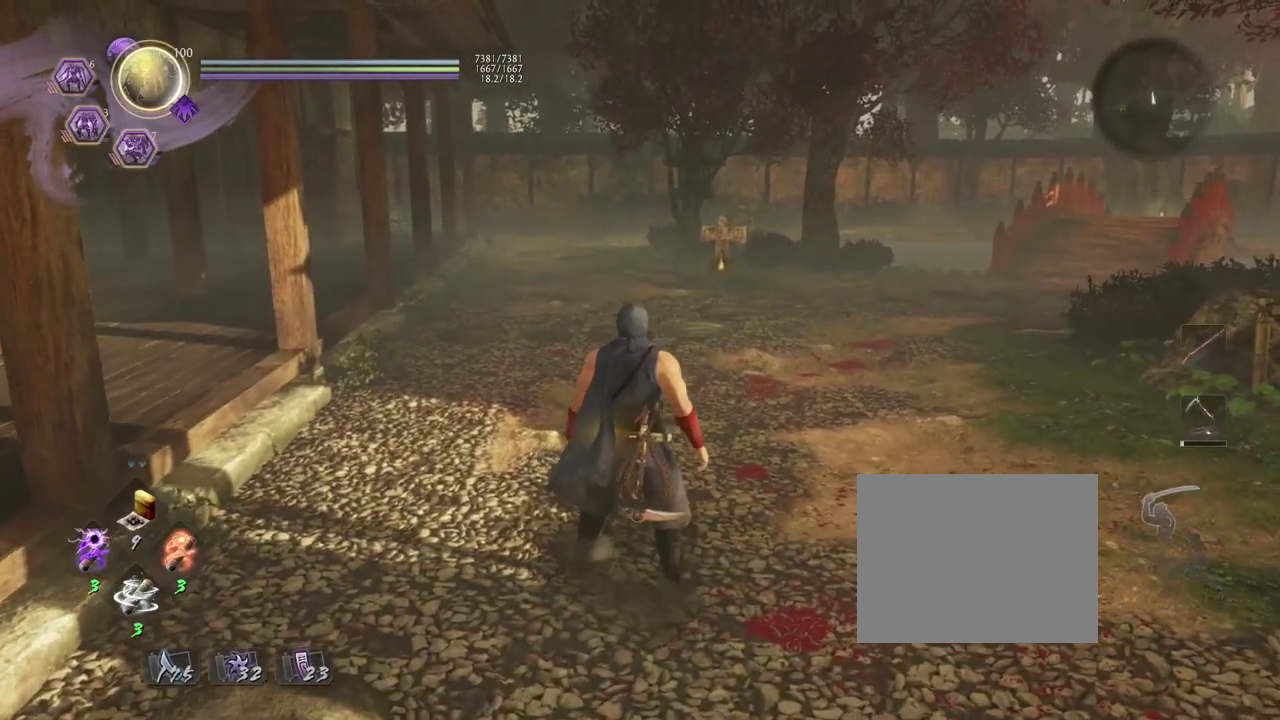
{"dt_ms": 700, "buttons": [], "left_stick": "center", "right_stick": "center", "events": []}
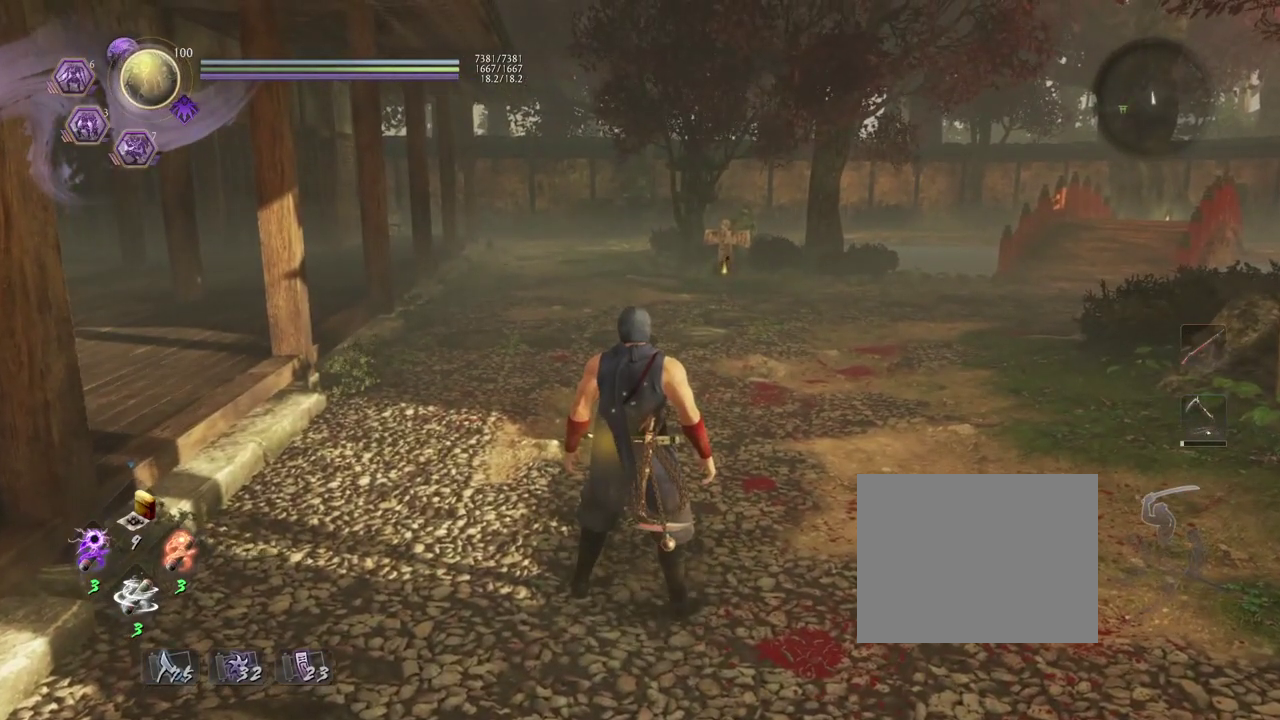
{"dt_ms": 500, "buttons": [], "left_stick": "up", "right_stick": "center", "events": [[500, "left_stick", "up"]]}
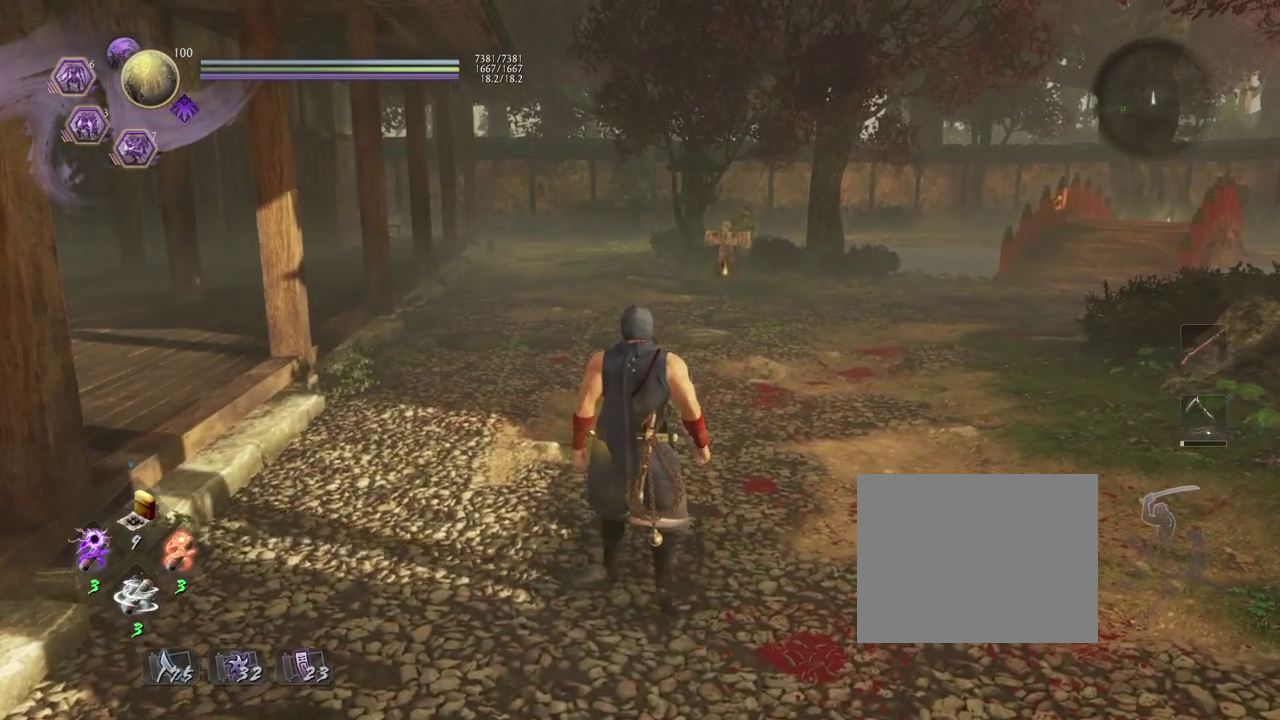
{"dt_ms": 700, "buttons": [], "left_stick": "up", "right_stick": "center", "events": []}
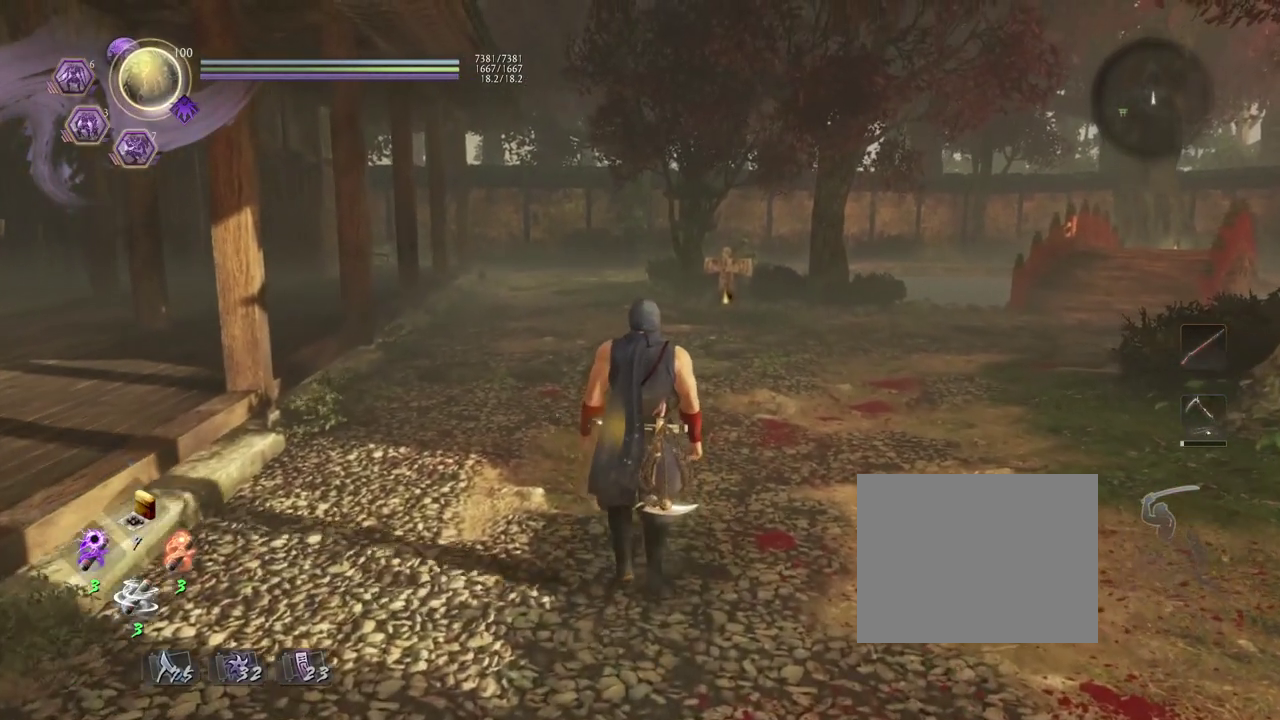
{"dt_ms": 300, "buttons": [], "left_stick": "up", "right_stick": "center", "events": []}
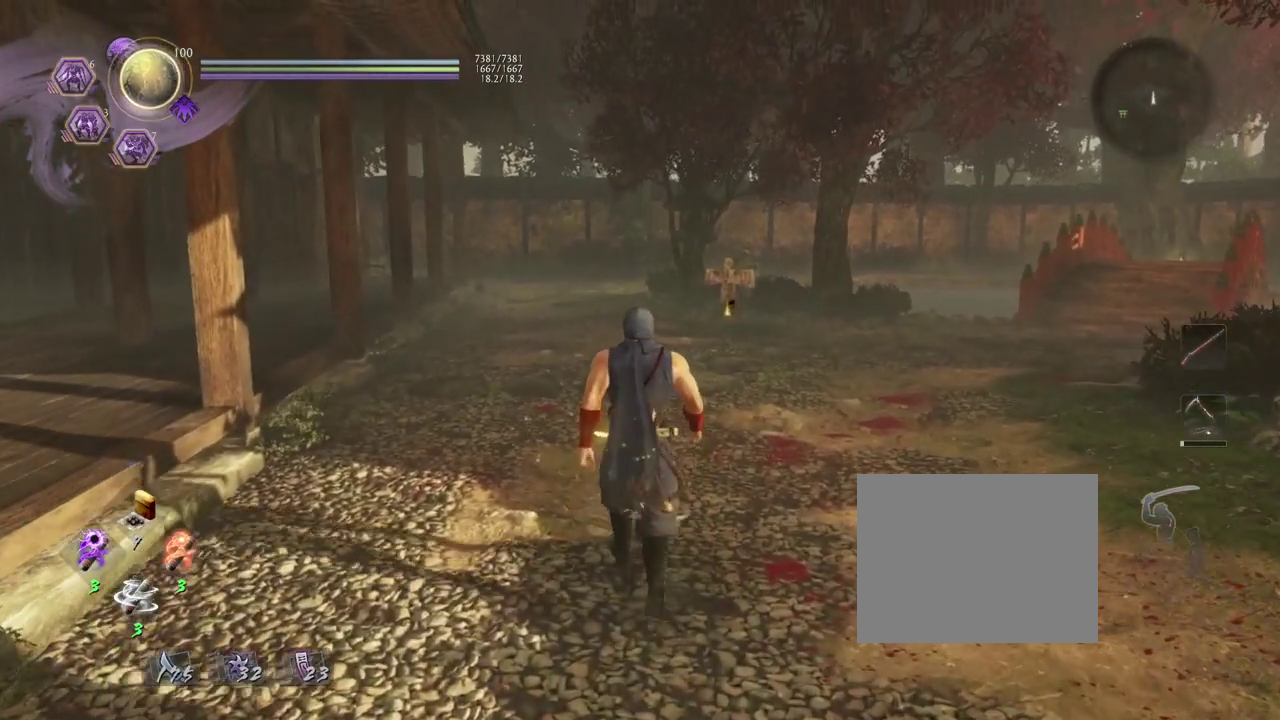
{"dt_ms": 400, "buttons": [], "left_stick": "center", "right_stick": "center", "events": [[167, "left_stick", "center"]]}
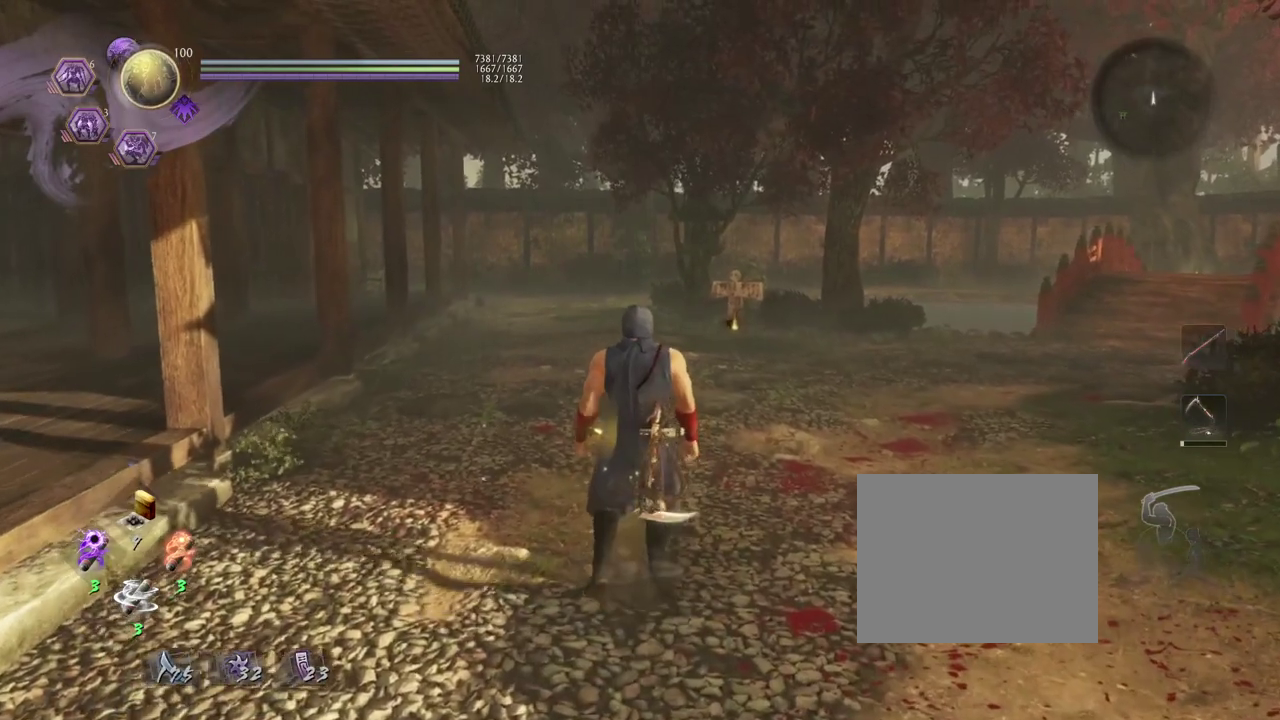
{"dt_ms": 600, "buttons": [], "left_stick": "center", "right_stick": "center", "events": []}
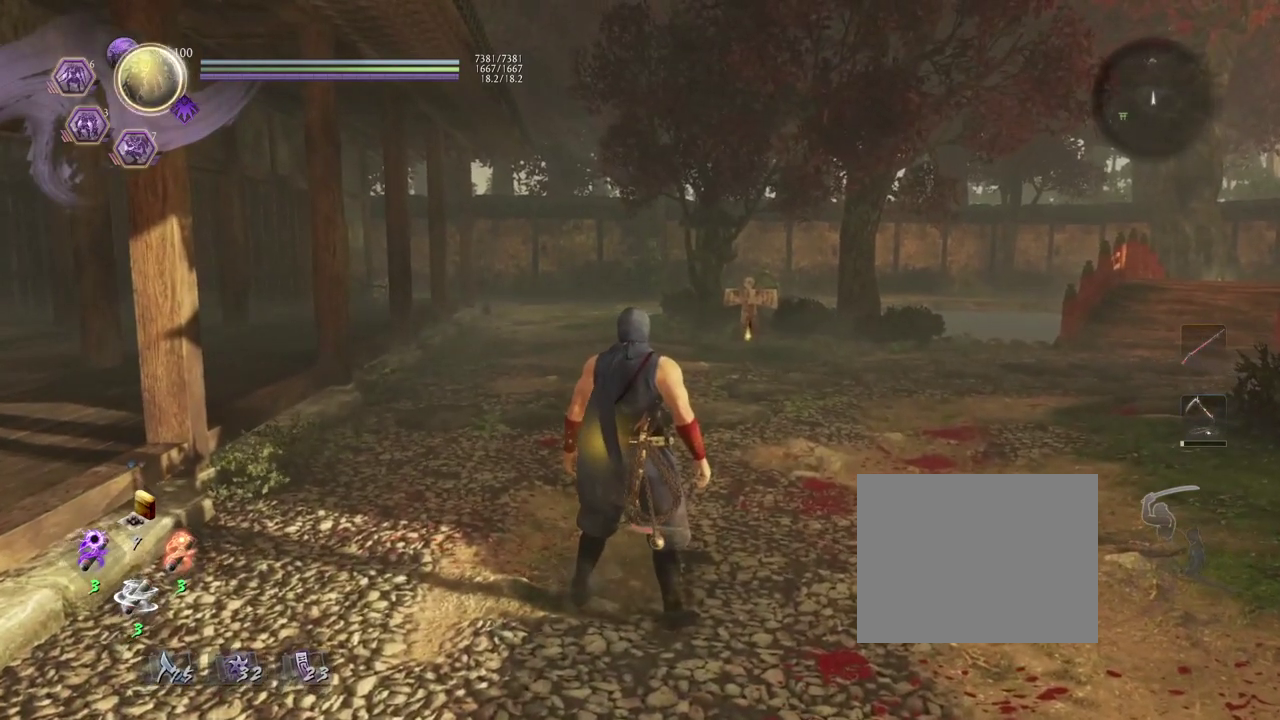
{"dt_ms": 300, "buttons": [], "left_stick": "center", "right_stick": "center", "events": []}
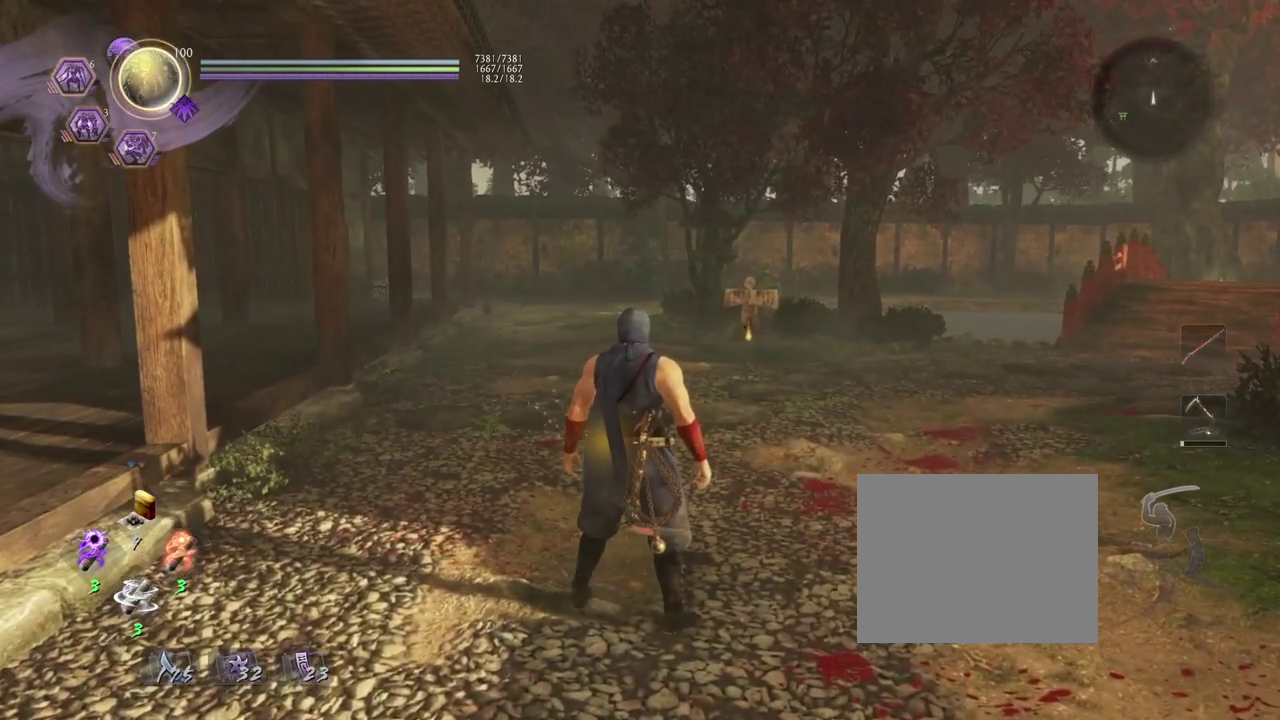
{"dt_ms": 700, "buttons": [], "left_stick": "center", "right_stick": "center", "events": []}
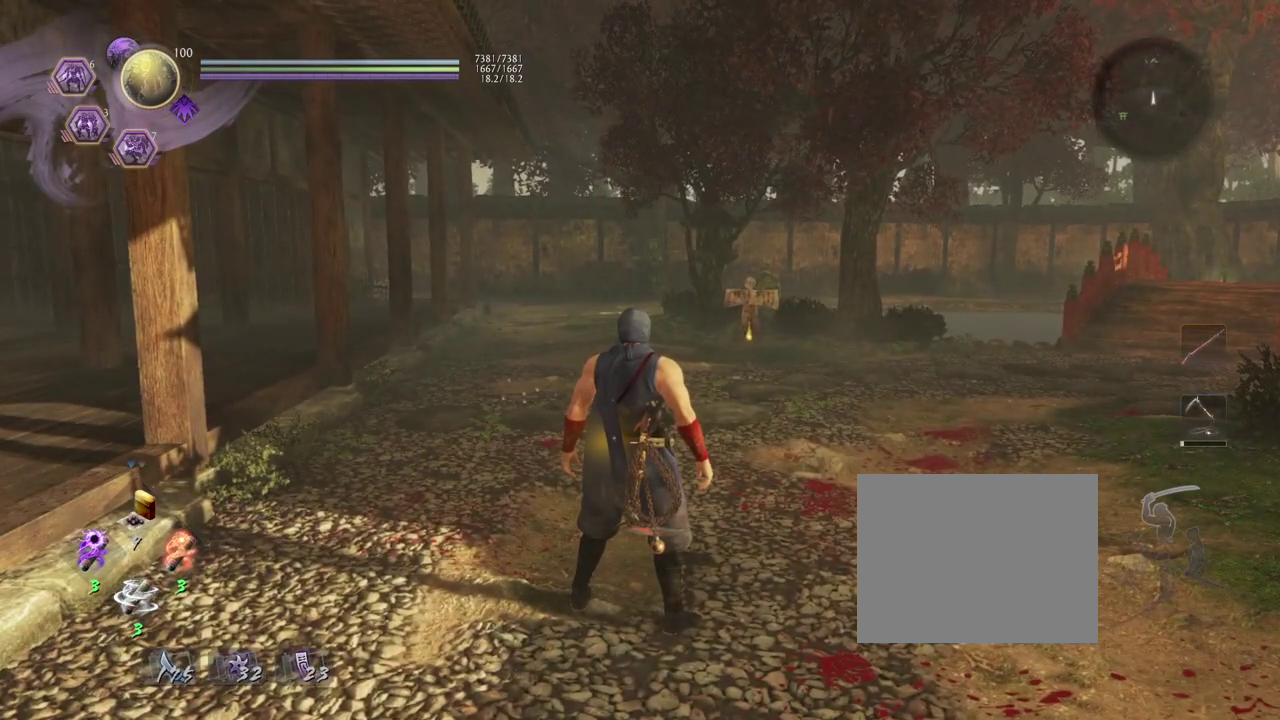
{"dt_ms": 500, "buttons": [], "left_stick": "center", "right_stick": "center", "events": []}
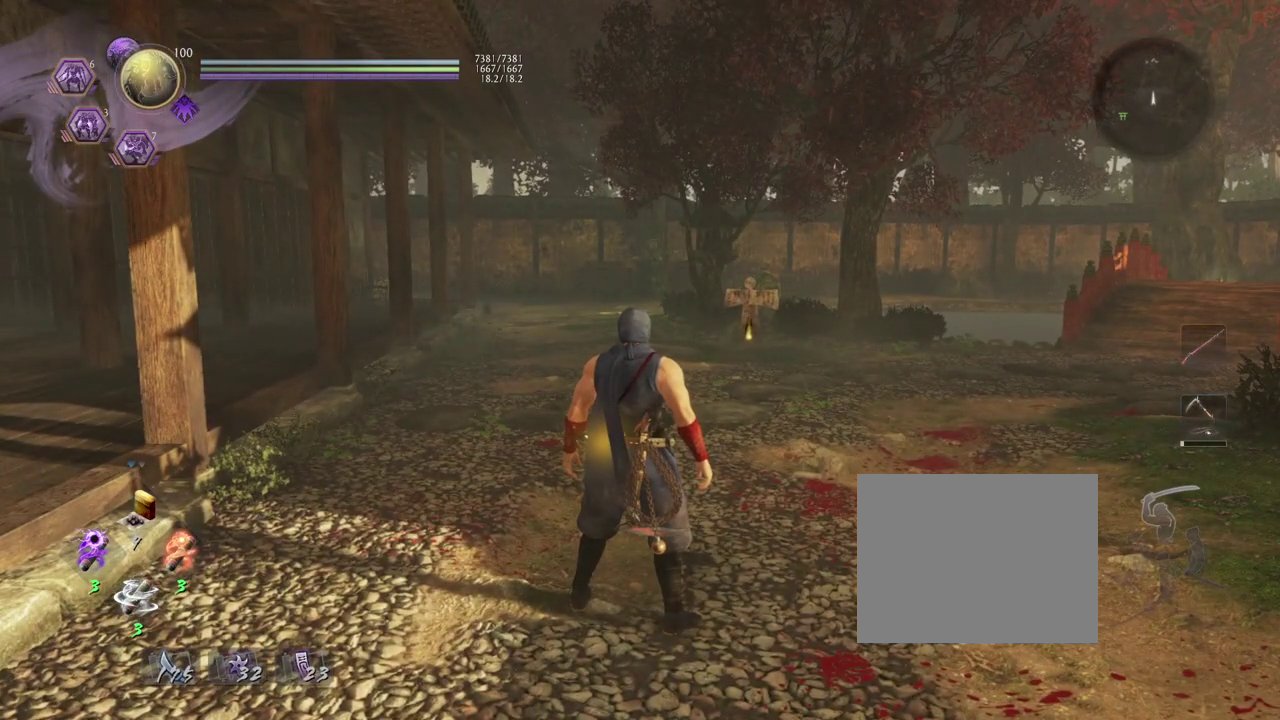
{"dt_ms": 500, "buttons": [], "left_stick": "center", "right_stick": "center", "events": []}
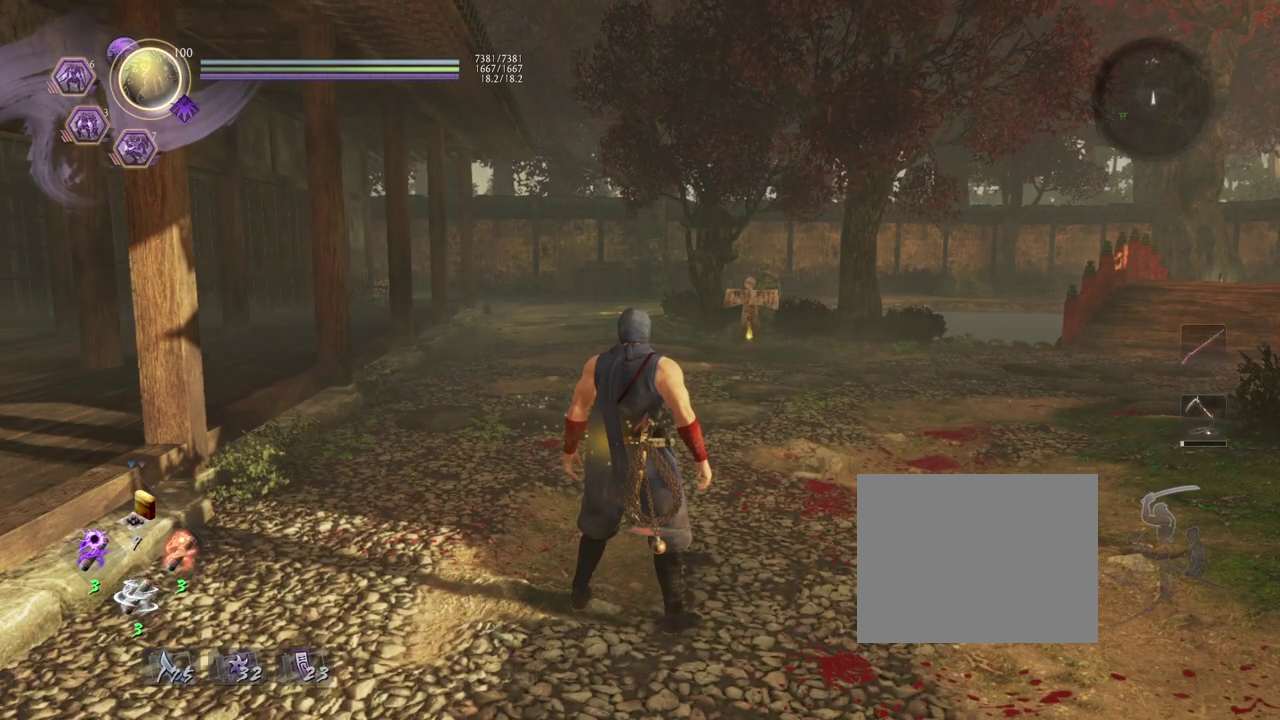
{"dt_ms": 500, "buttons": [], "left_stick": "center", "right_stick": "center", "events": []}
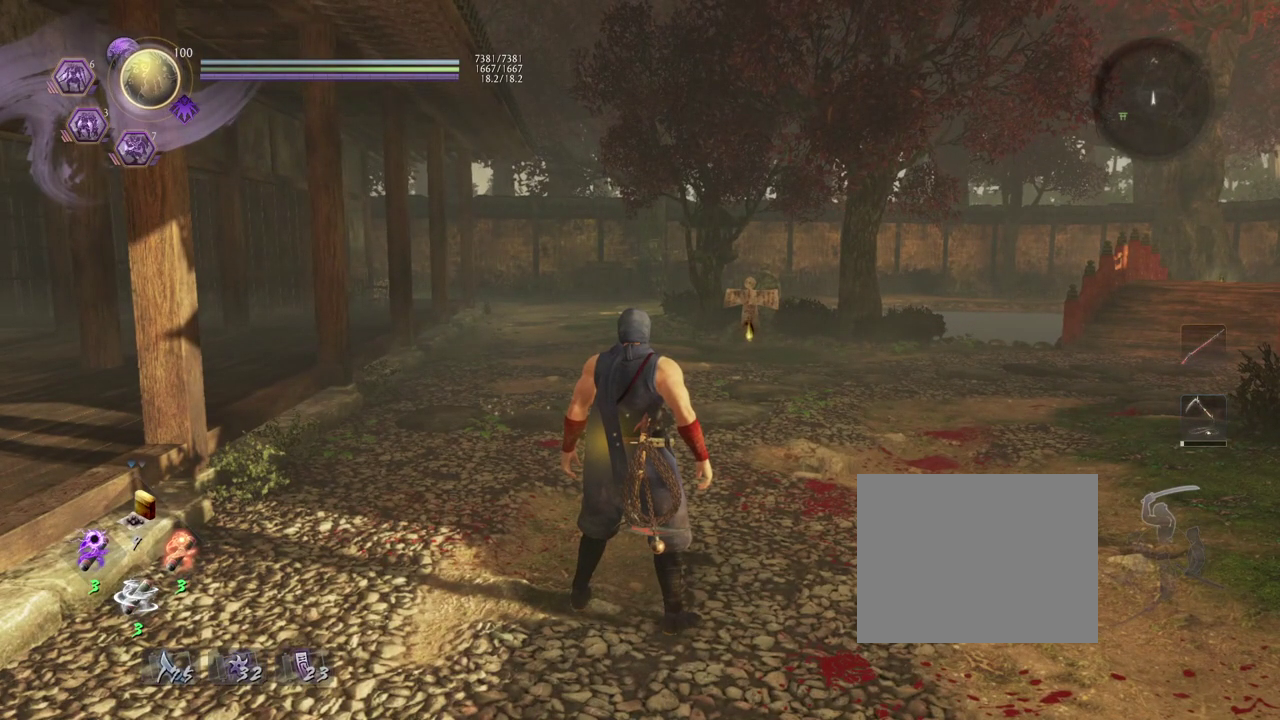
{"dt_ms": 500, "buttons": [], "left_stick": "center", "right_stick": "center", "events": []}
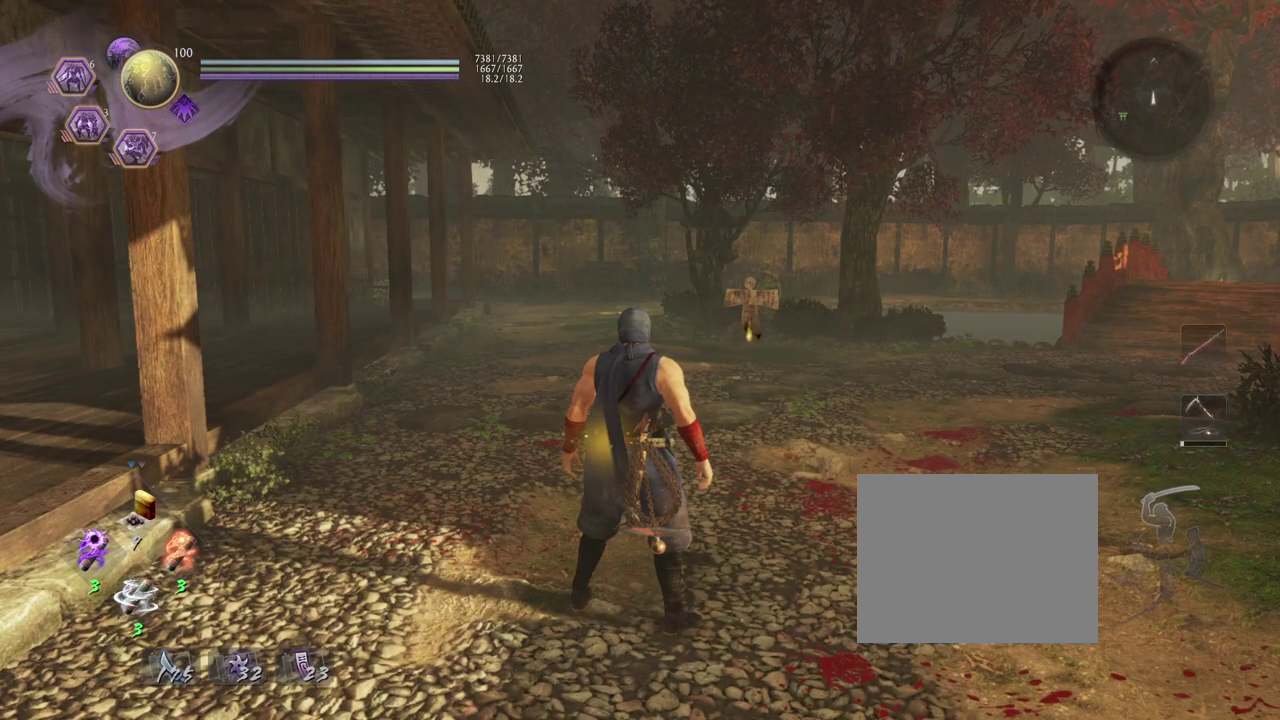
{"dt_ms": 500, "buttons": [], "left_stick": "center", "right_stick": "center", "events": []}
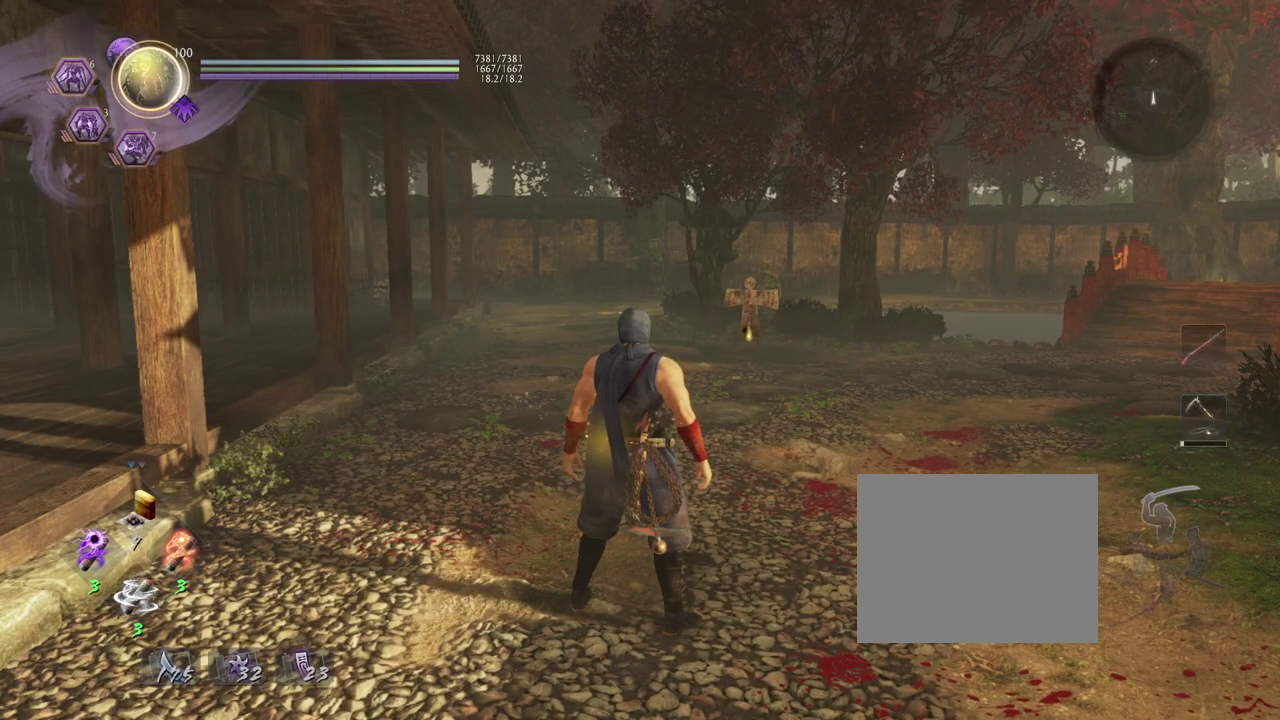
{"dt_ms": 500, "buttons": [], "left_stick": "center", "right_stick": "center", "events": []}
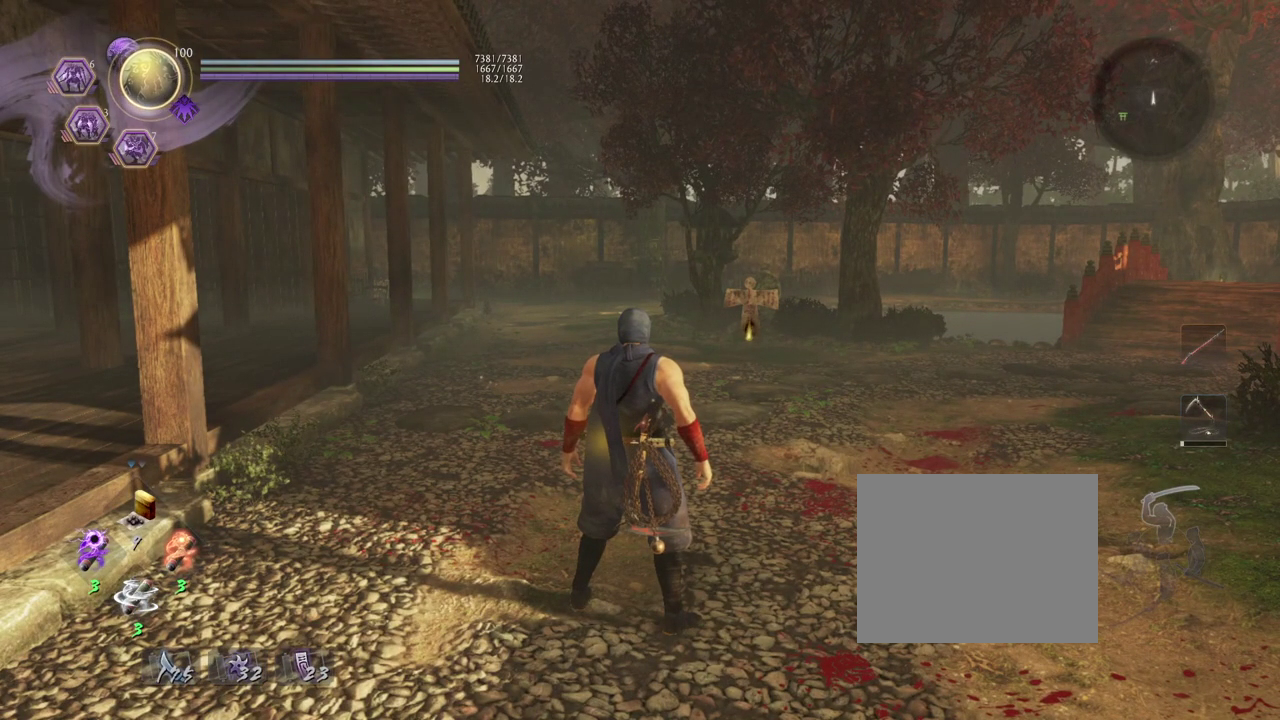
{"dt_ms": 500, "buttons": [], "left_stick": "up", "right_stick": "center", "events": [[350, "left_stick", "up"]]}
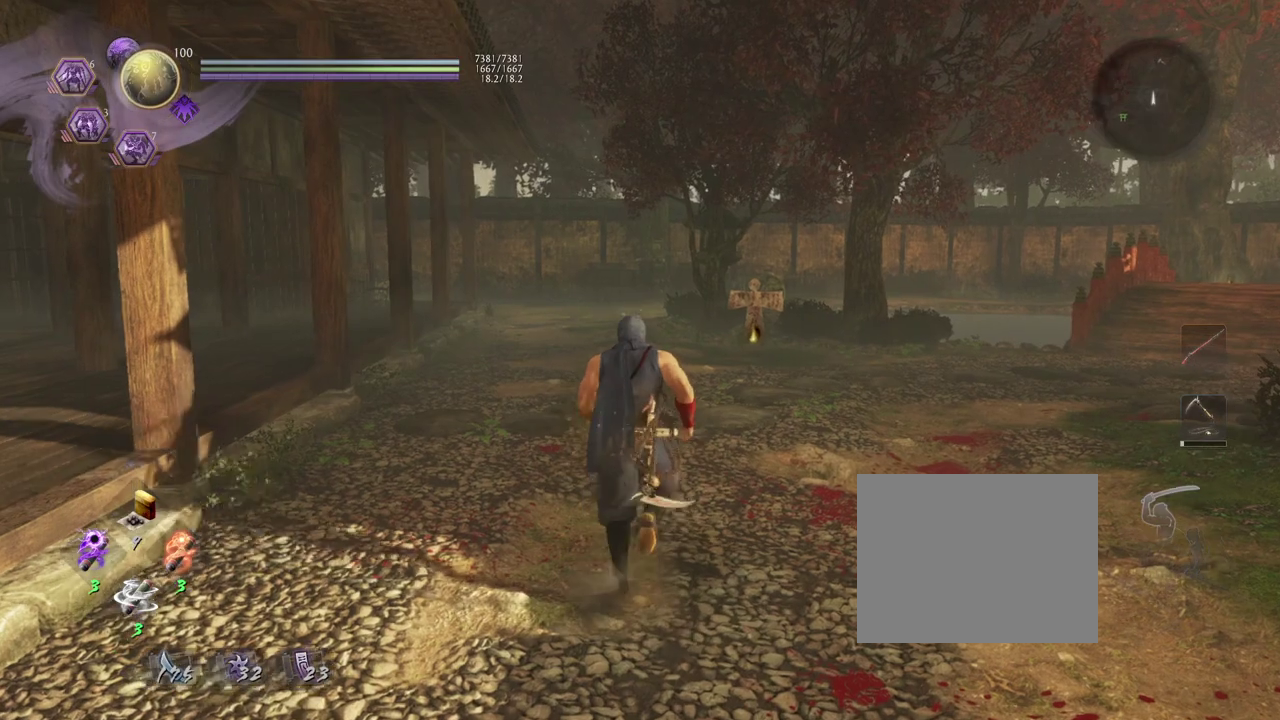
{"dt_ms": 500, "buttons": [], "left_stick": "up", "right_stick": "center", "events": []}
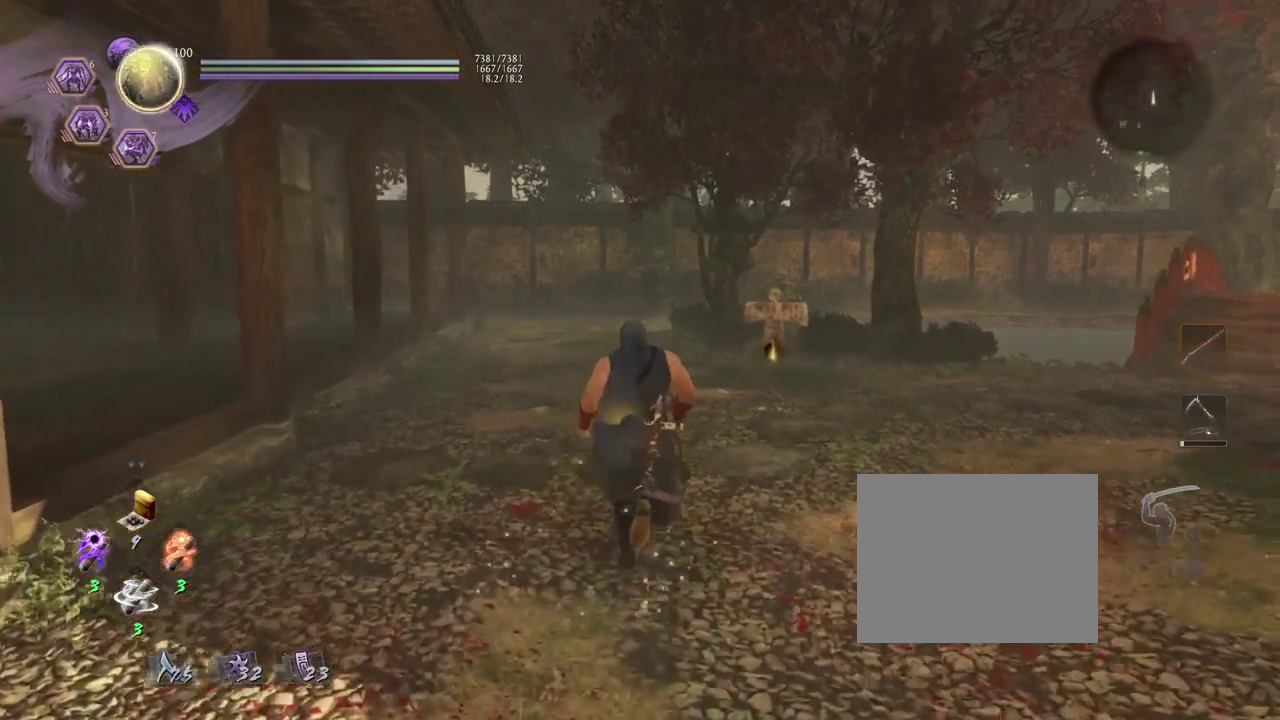
{"dt_ms": 600, "buttons": ["CROSS", "R1"], "left_stick": "up", "right_stick": "center", "events": [[517, "R1", "down"], [567, "CROSS", "down"]]}
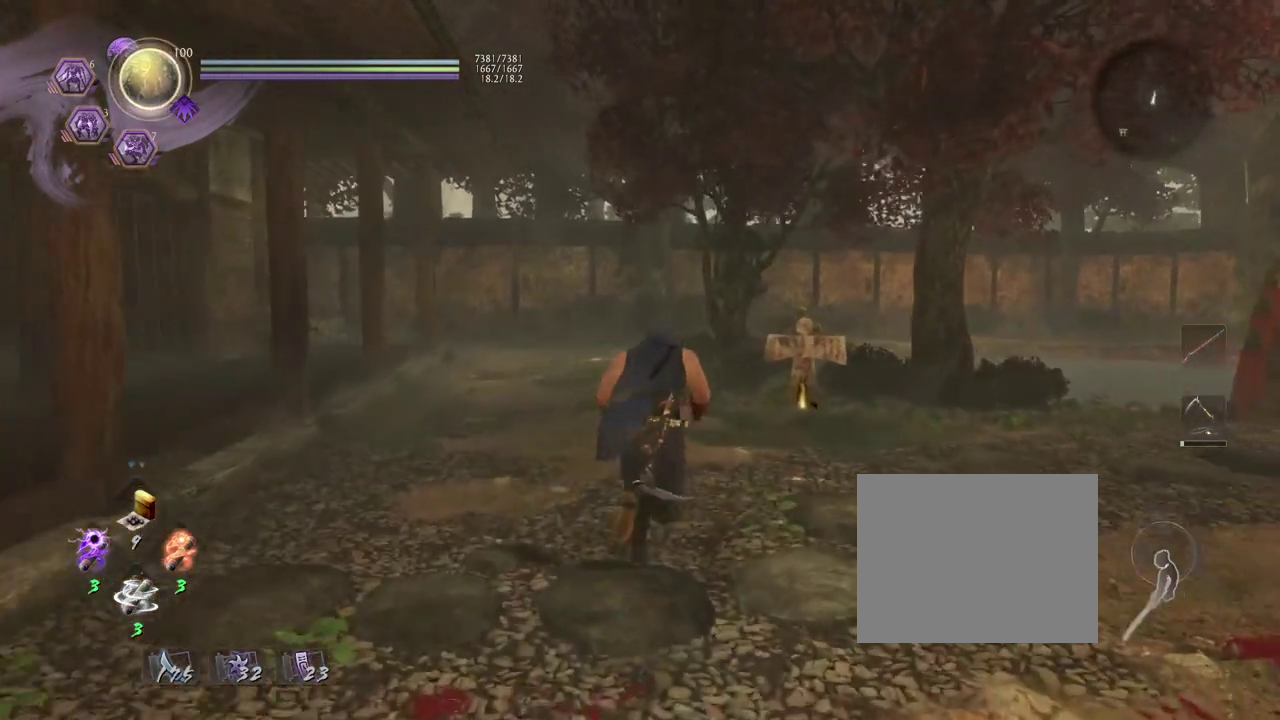
{"dt_ms": 400, "buttons": ["CROSS"], "left_stick": "up", "right_stick": "down-right", "events": [[67, "right_stick", "down-right"], [117, "R1", "up"]]}
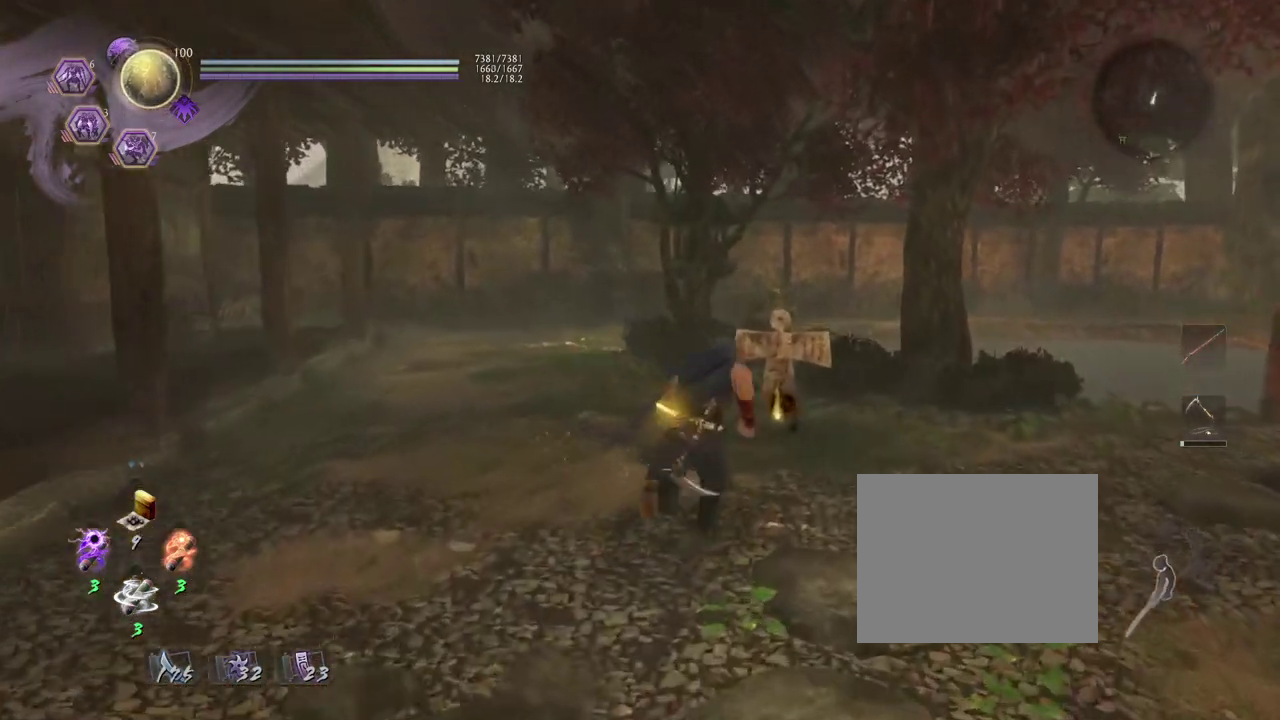
{"dt_ms": 300, "buttons": [], "left_stick": "up", "right_stick": "center", "events": [[233, "CROSS", "up"], [267, "right_stick", "center"]]}
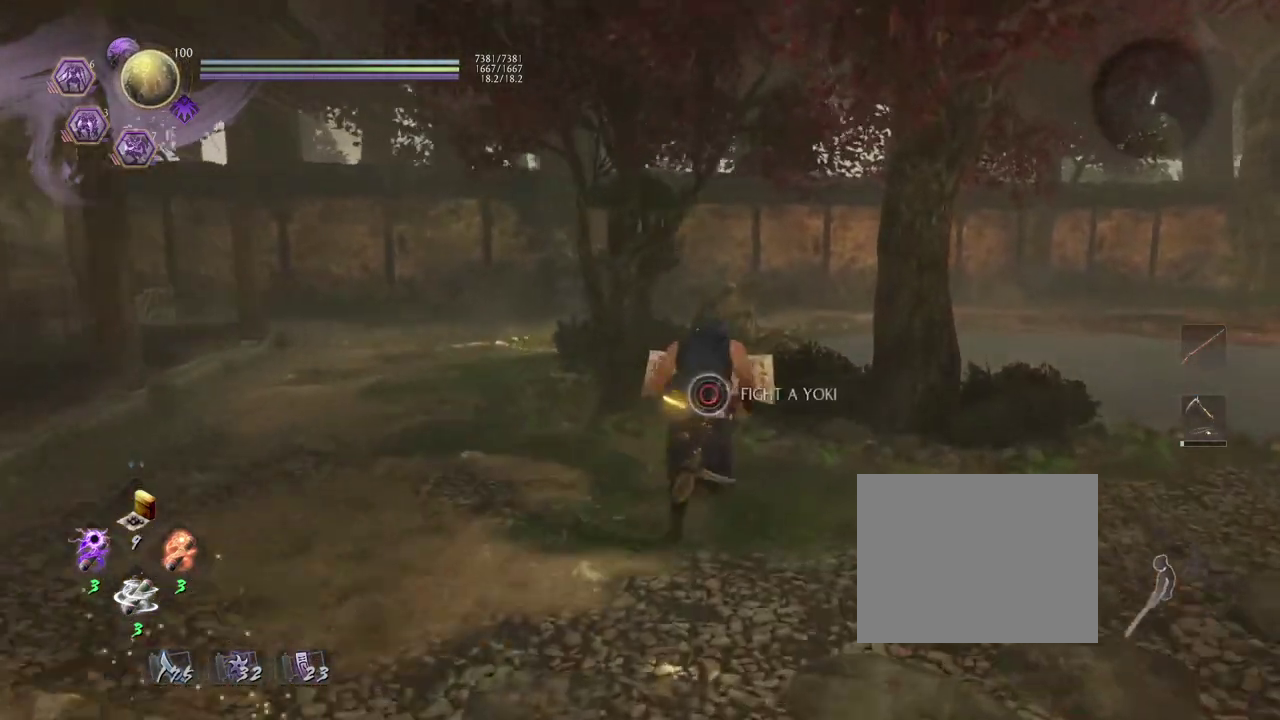
{"dt_ms": 900, "buttons": [], "left_stick": "center", "right_stick": "center", "events": [[17, "left_stick", "center"], [83, "CIRCLE", "down"], [833, "CIRCLE", "up"]]}